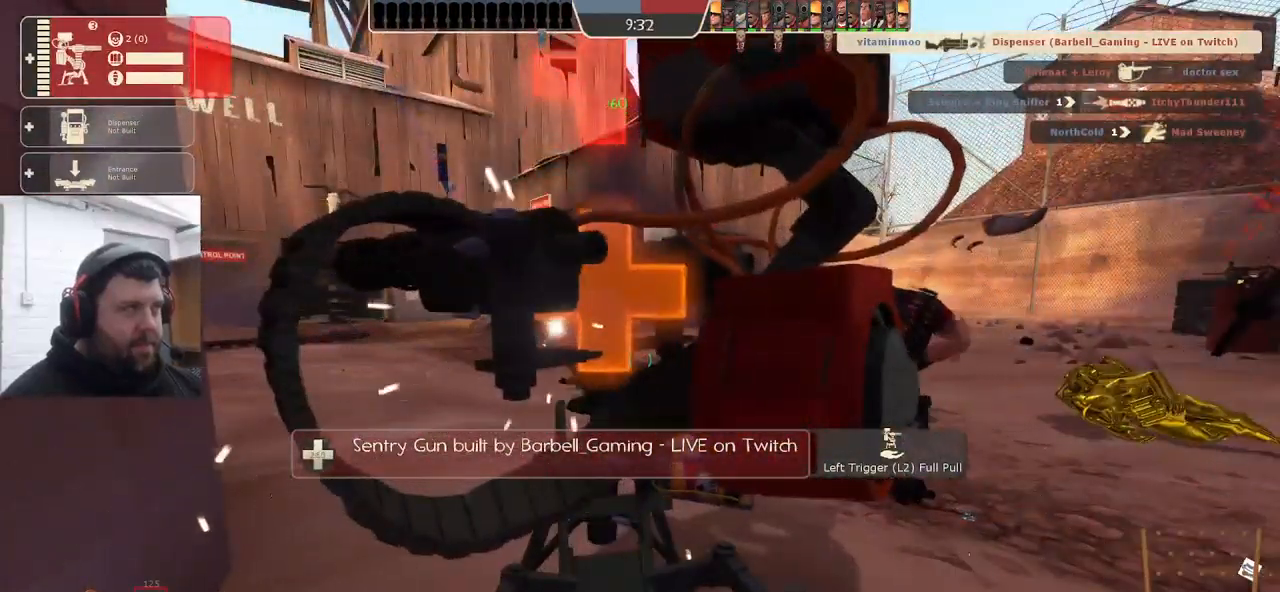
Gameplay with a controller (PlayStation layout); each line is a JSON object with the inputs held at the frame after it. "events" lists button and stick changes between this image and that frame as [ms after this image, input, new state], when the widget could be followed in between. Not read: SELECT.
{"buttons": ["R2", "L3"], "left_stick": "center", "right_stick": "center", "events": [[467, "L3", "down"]]}
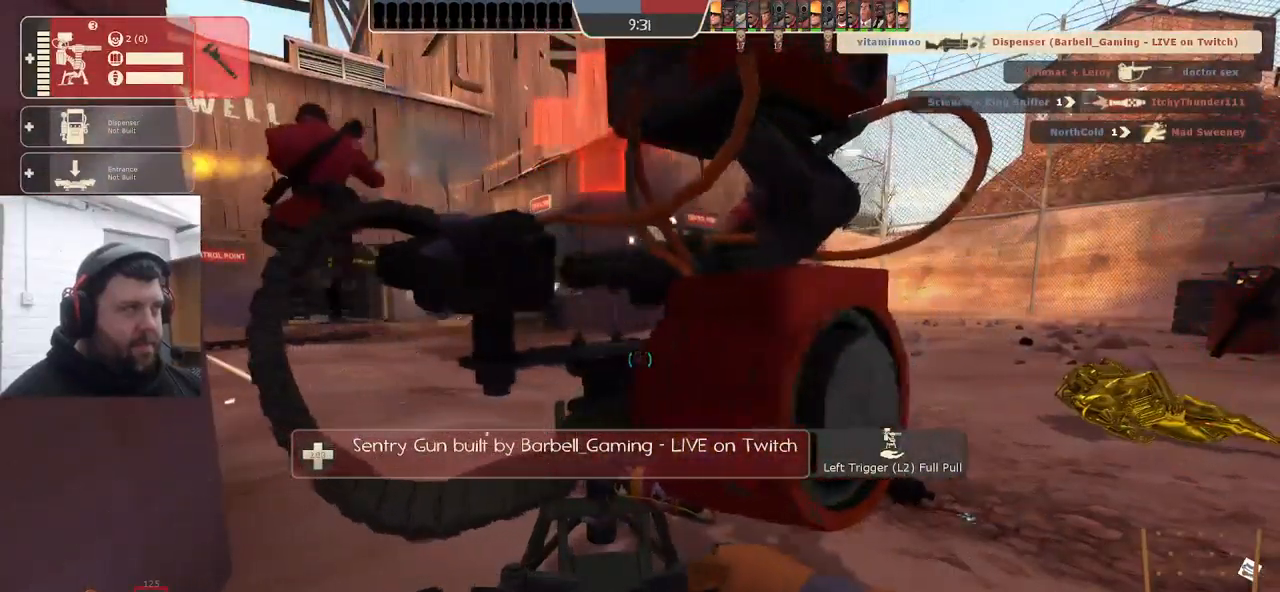
{"buttons": ["R2"], "left_stick": "center", "right_stick": "center", "events": [[84, "L3", "up"]]}
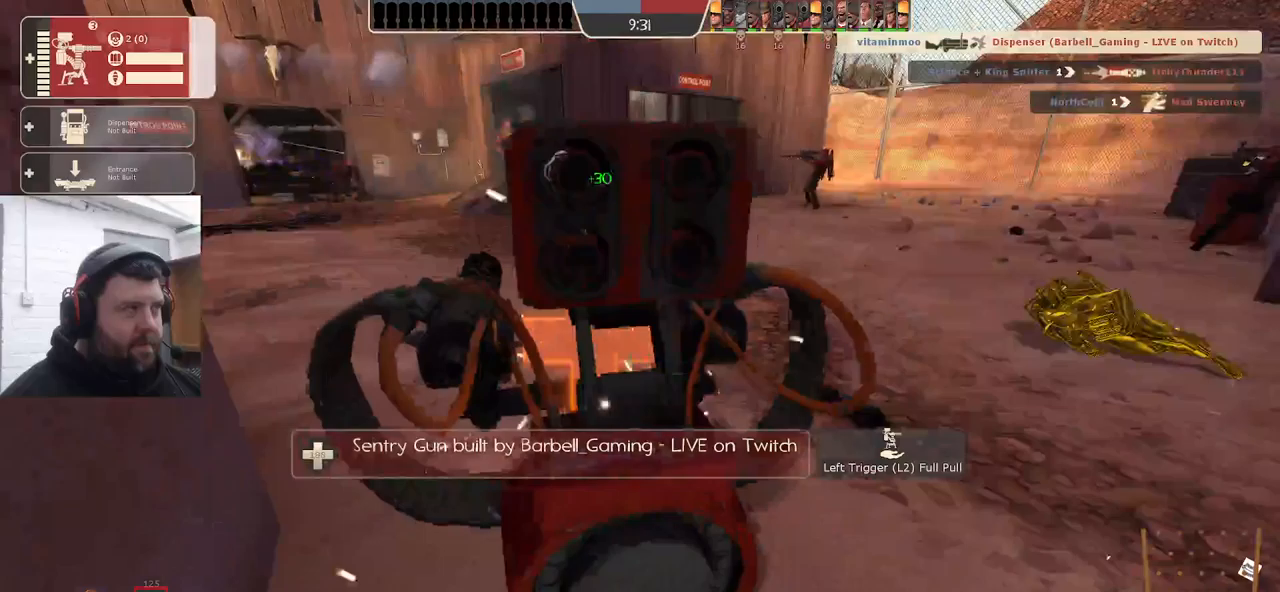
{"buttons": [], "left_stick": "center", "right_stick": "center", "events": [[117, "R2", "up"], [150, "L2", "down"], [167, "L1", "down"], [317, "L1", "up"], [333, "L2", "up"]]}
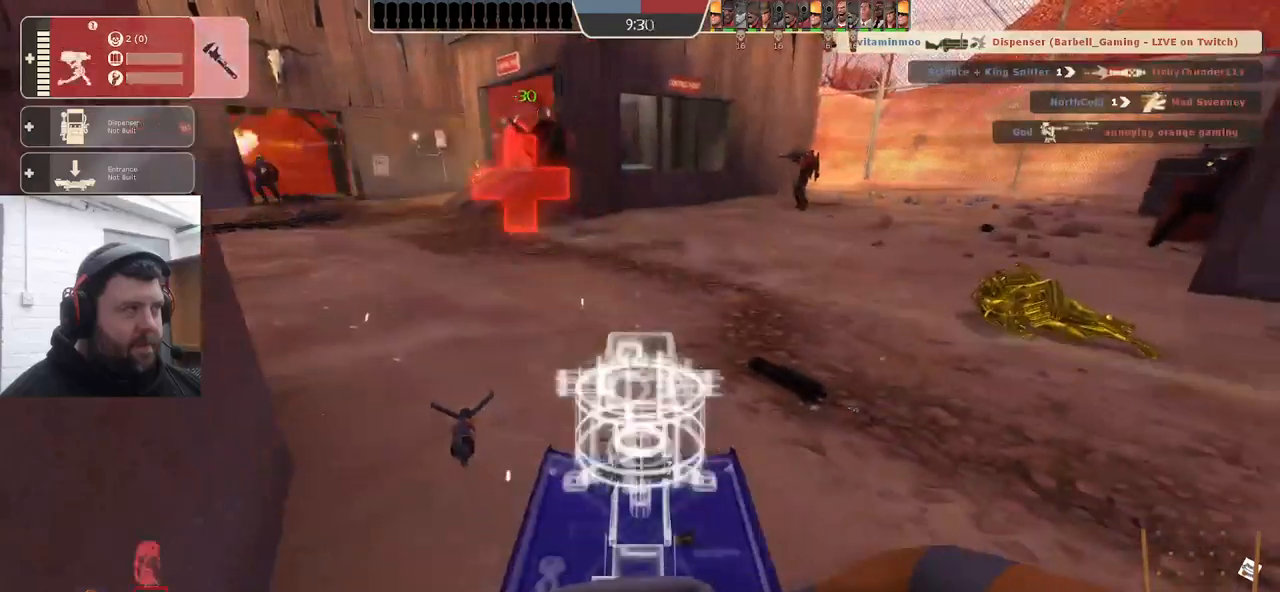
{"buttons": ["R2"], "left_stick": "center", "right_stick": "center", "events": [[133, "left_stick", "down"], [283, "R2", "down"], [300, "left_stick", "center"]]}
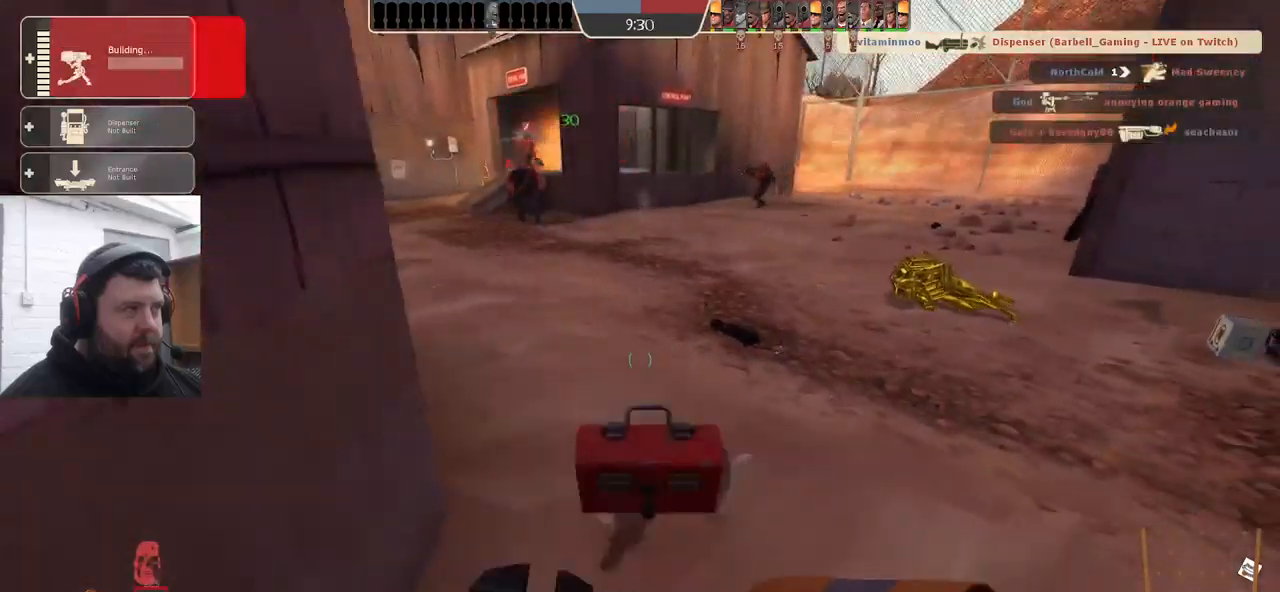
{"buttons": ["R2"], "left_stick": "center", "right_stick": "center", "events": [[283, "left_stick", "up"], [350, "left_stick", "center"]]}
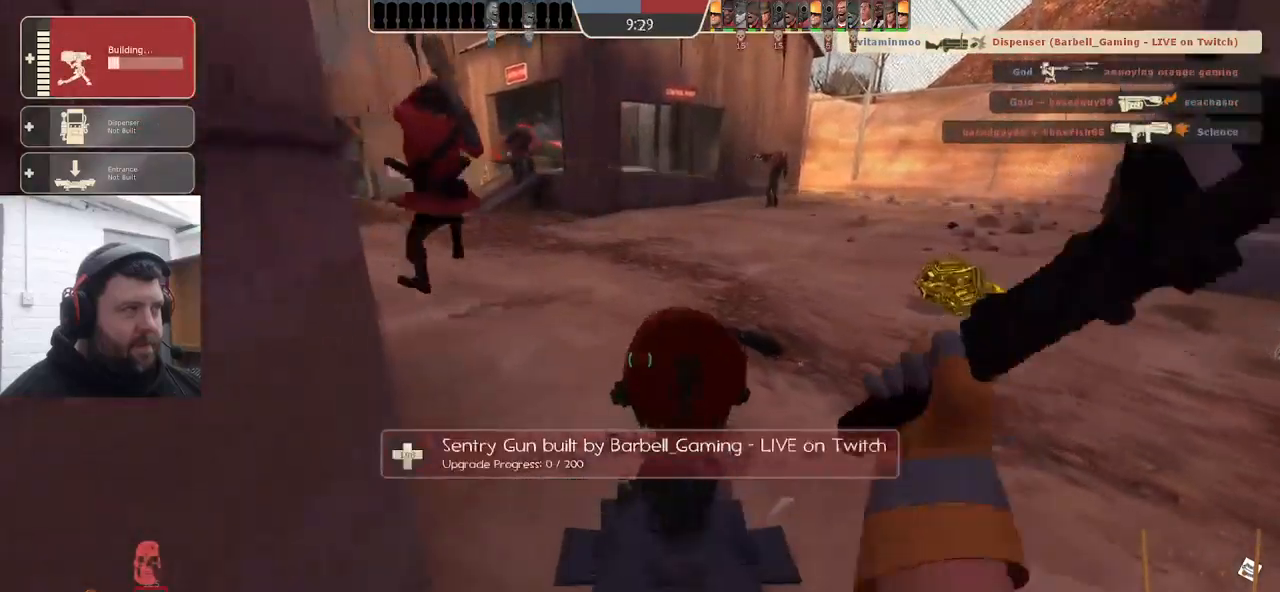
{"buttons": ["R2"], "left_stick": "center", "right_stick": "center", "events": []}
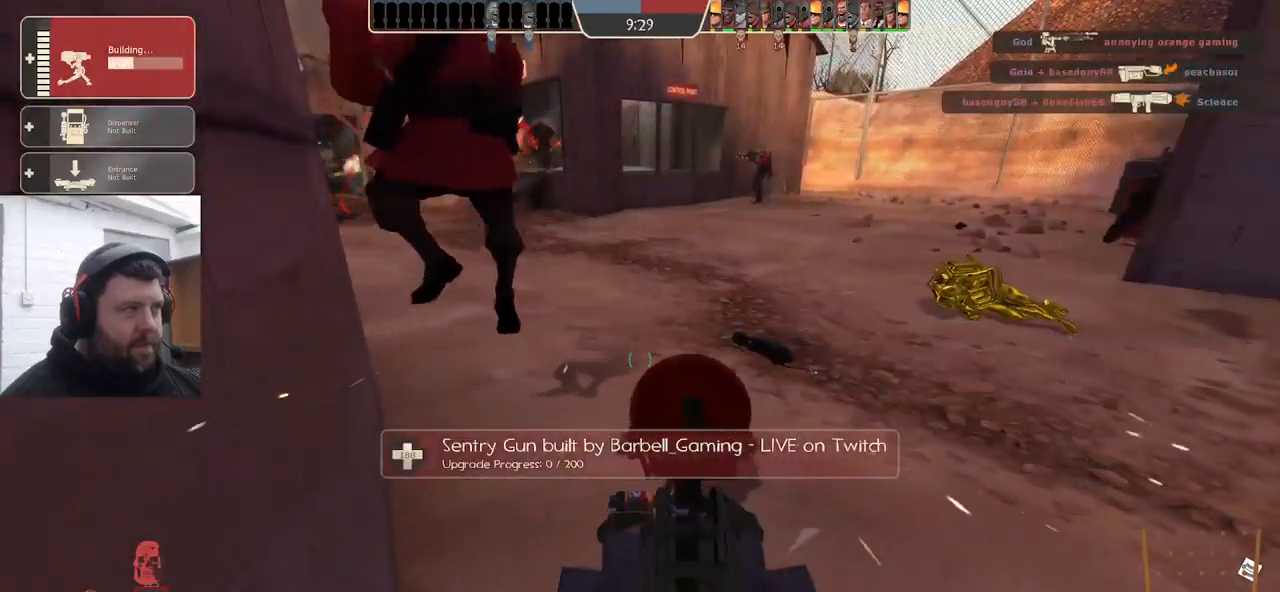
{"buttons": ["R2"], "left_stick": "center", "right_stick": "center", "events": []}
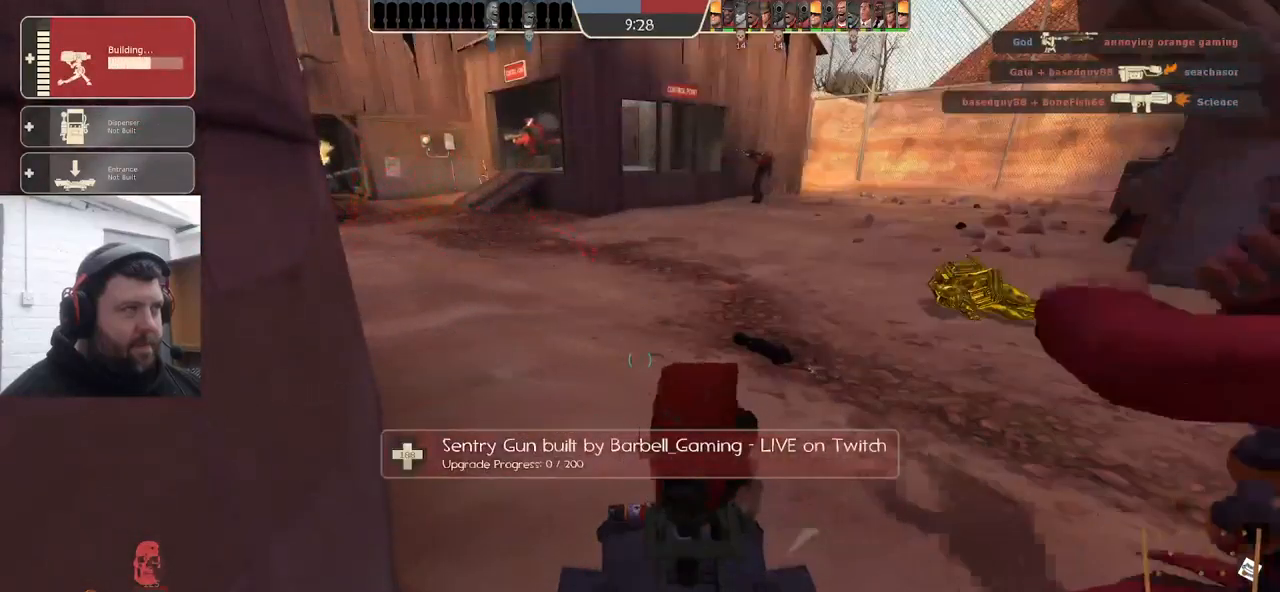
{"buttons": ["R2"], "left_stick": "center", "right_stick": "center", "events": []}
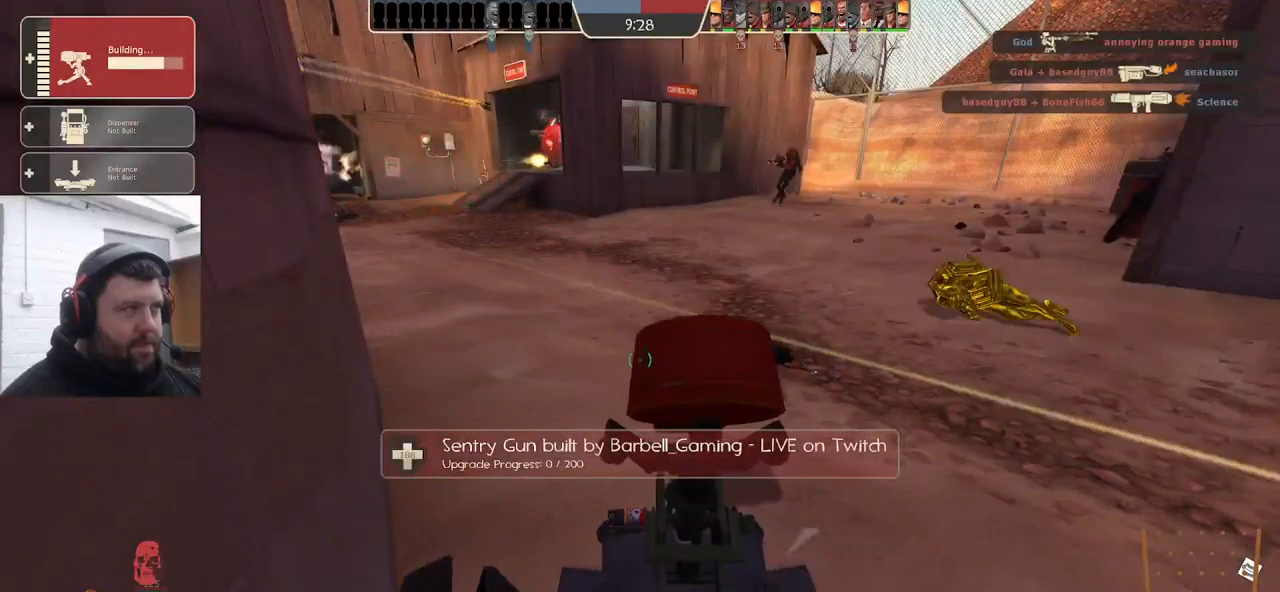
{"buttons": [], "left_stick": "up-right", "right_stick": "center", "events": [[183, "left_stick", "up-right"], [283, "right_stick", "right"], [300, "R2", "up"], [417, "right_stick", "center"]]}
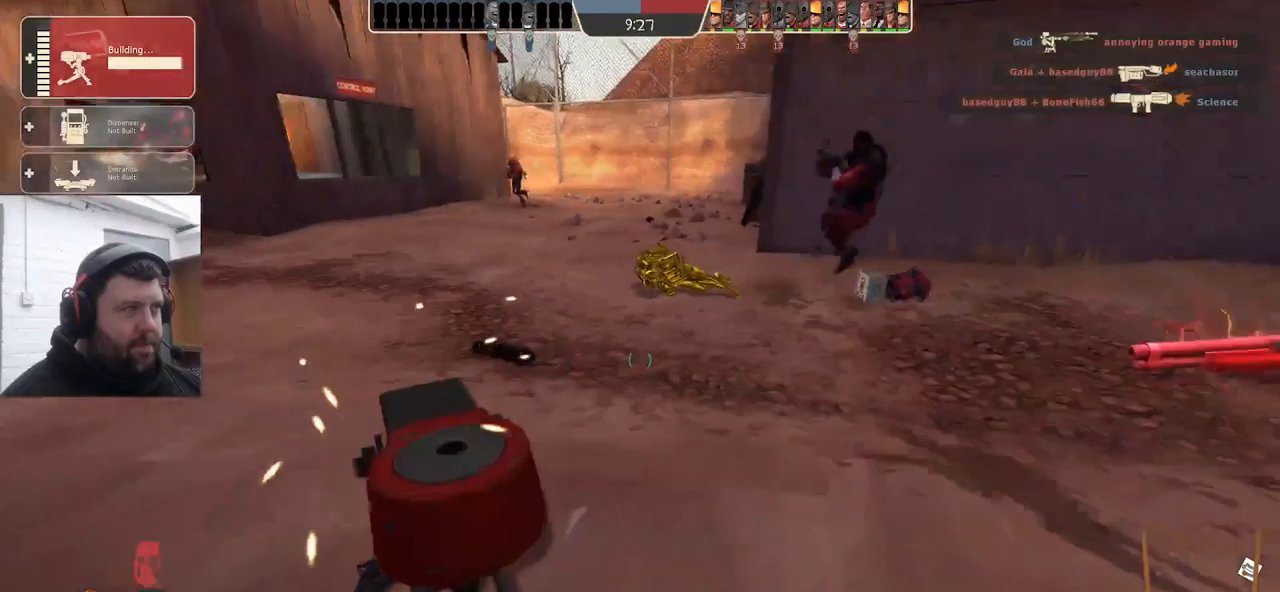
{"buttons": [], "left_stick": "up-right", "right_stick": "center", "events": []}
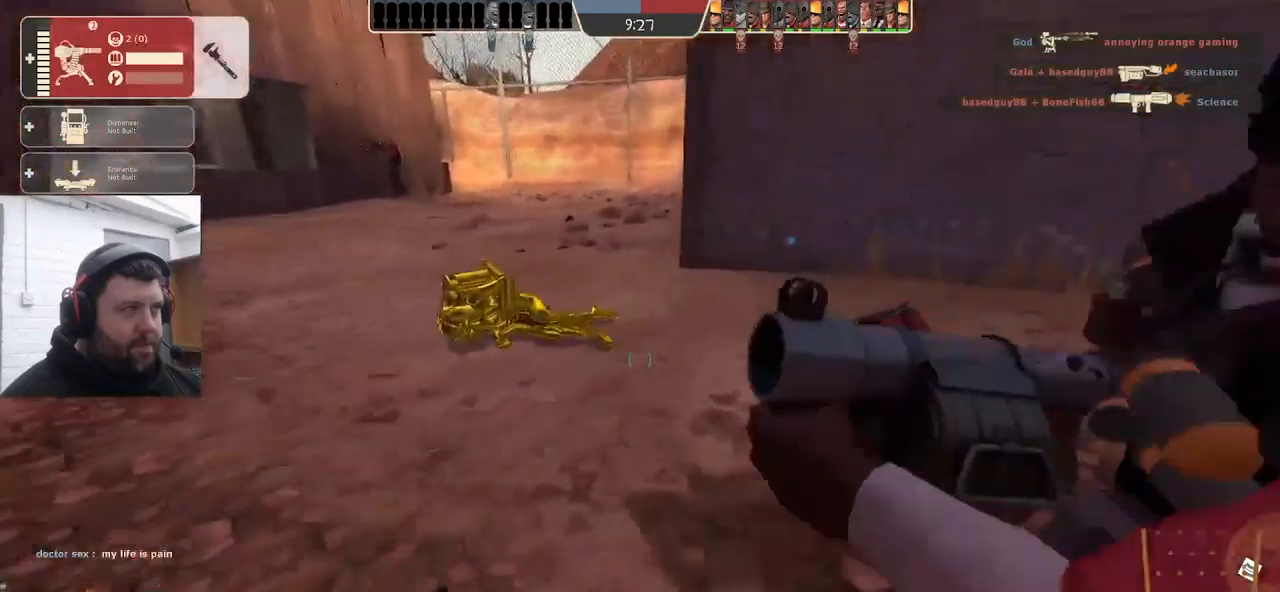
{"buttons": [], "left_stick": "up-right", "right_stick": "left", "events": [[500, "right_stick", "left"]]}
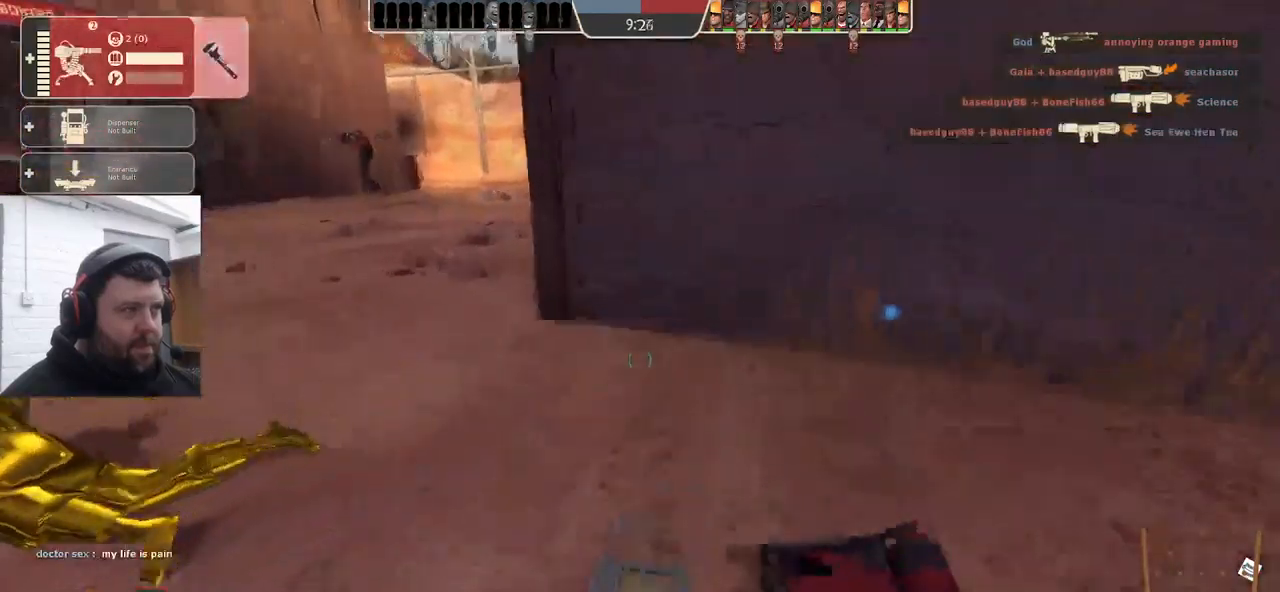
{"buttons": [], "left_stick": "up", "right_stick": "center", "events": [[83, "left_stick", "up"], [283, "right_stick", "center"]]}
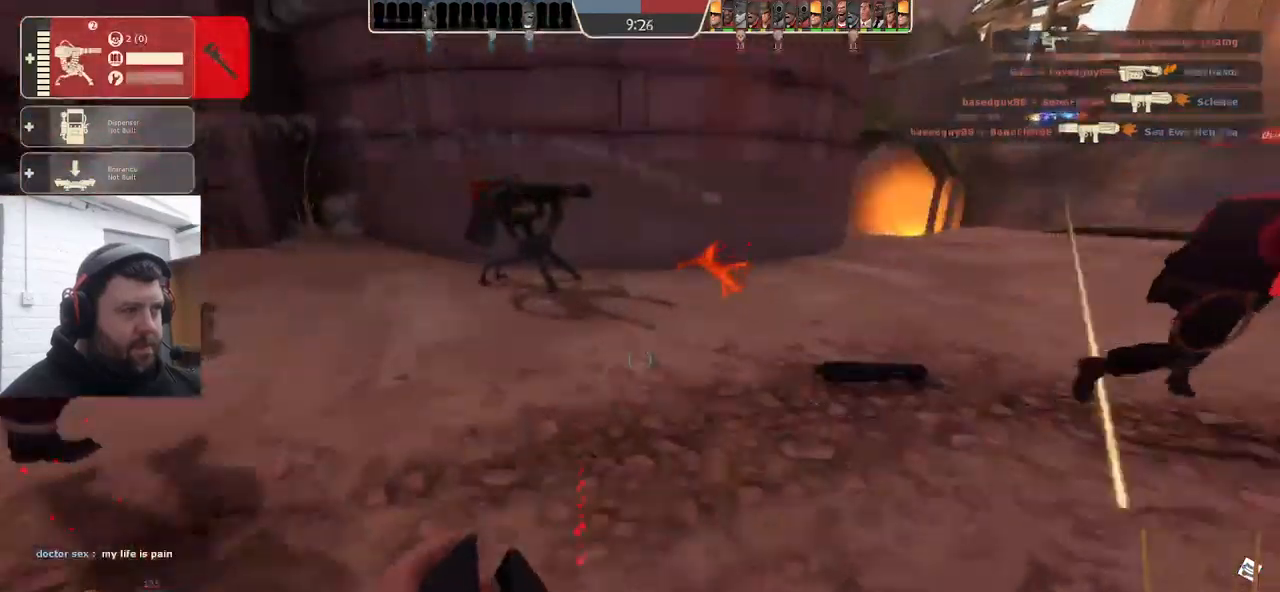
{"buttons": [], "left_stick": "up", "right_stick": "center", "events": []}
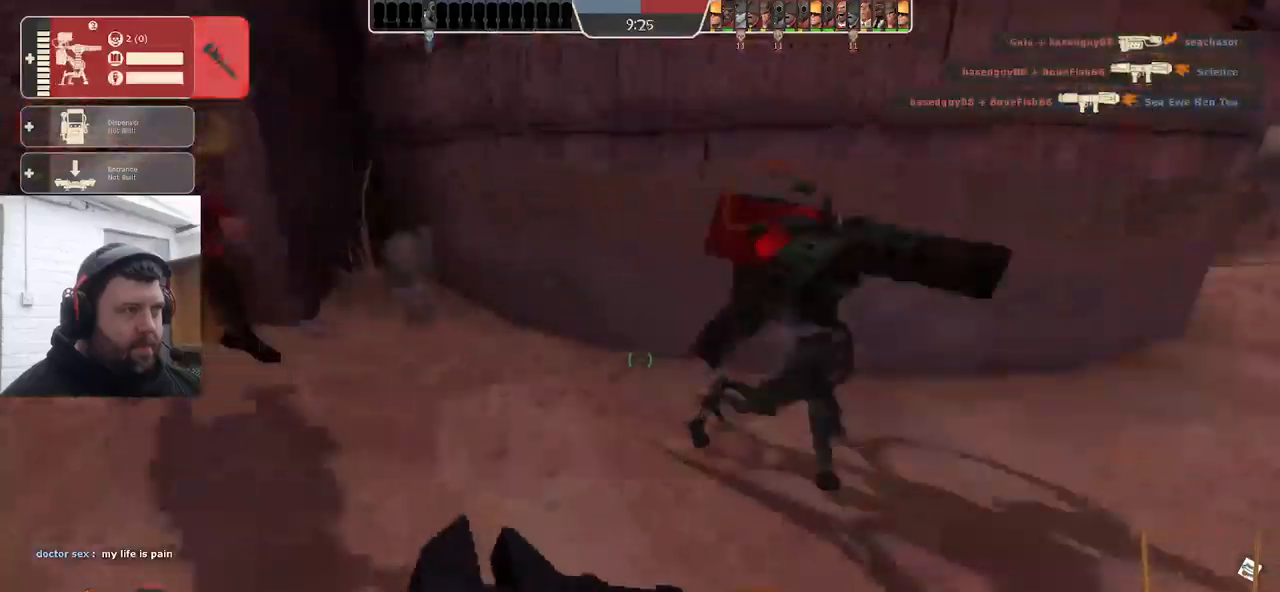
{"buttons": [], "left_stick": "center", "right_stick": "center", "events": [[317, "right_stick", "up-left"], [333, "left_stick", "center"], [433, "DPAD_LEFT", "down"], [500, "DPAD_LEFT", "up"], [500, "right_stick", "center"]]}
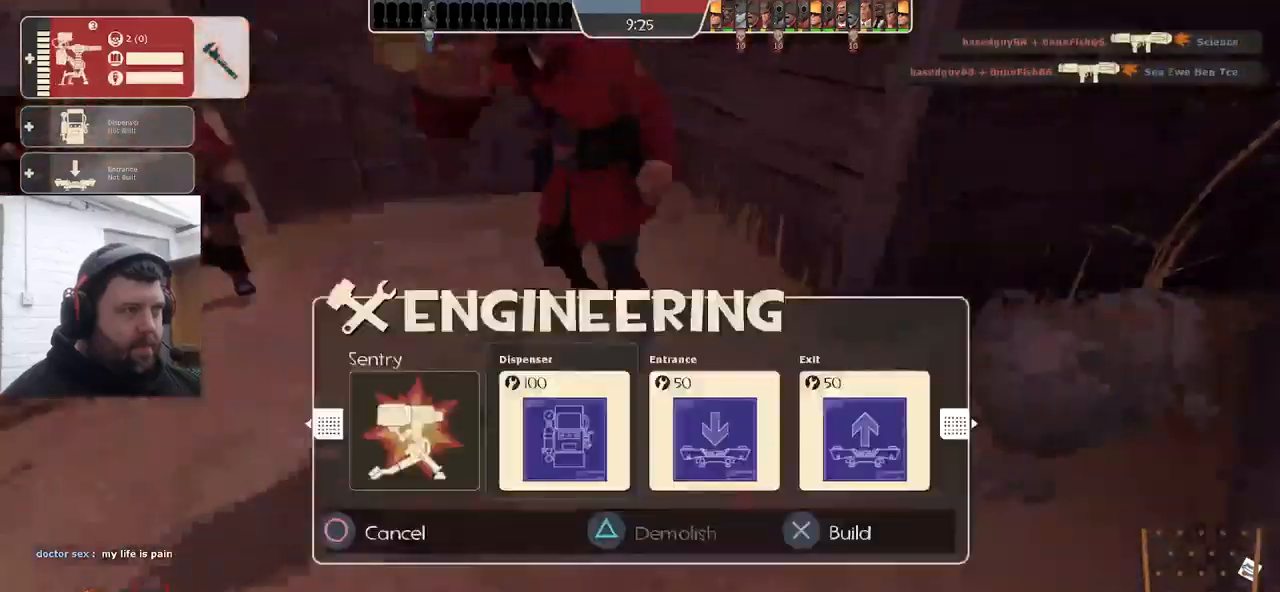
{"buttons": [], "left_stick": "center", "right_stick": "center", "events": [[200, "right_stick", "right"], [267, "right_stick", "center"], [300, "R2", "down"], [433, "R2", "up"]]}
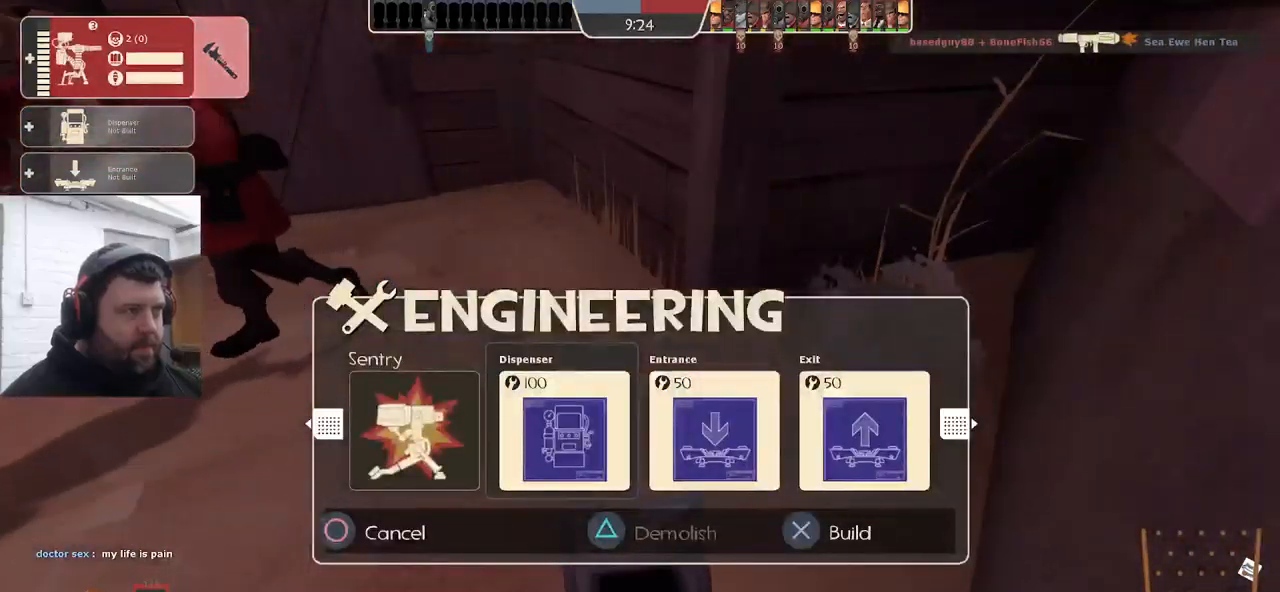
{"buttons": ["R2"], "left_stick": "center", "right_stick": "center", "events": [[67, "R2", "down"]]}
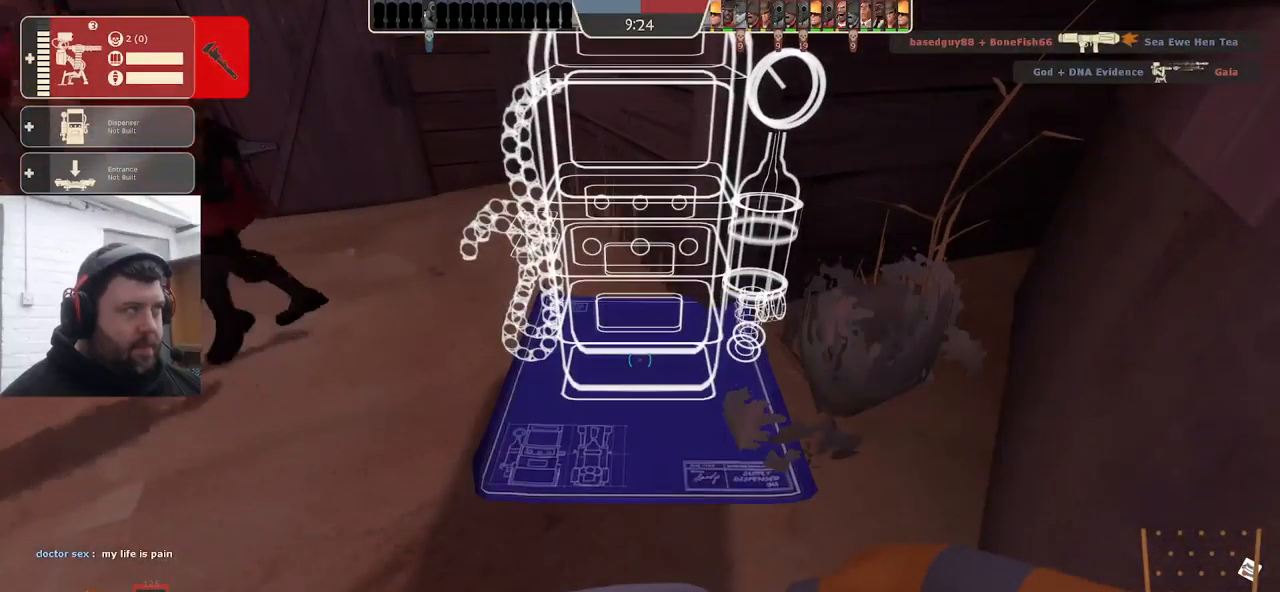
{"buttons": ["R2"], "left_stick": "center", "right_stick": "center", "events": [[133, "R2", "up"], [200, "R2", "down"]]}
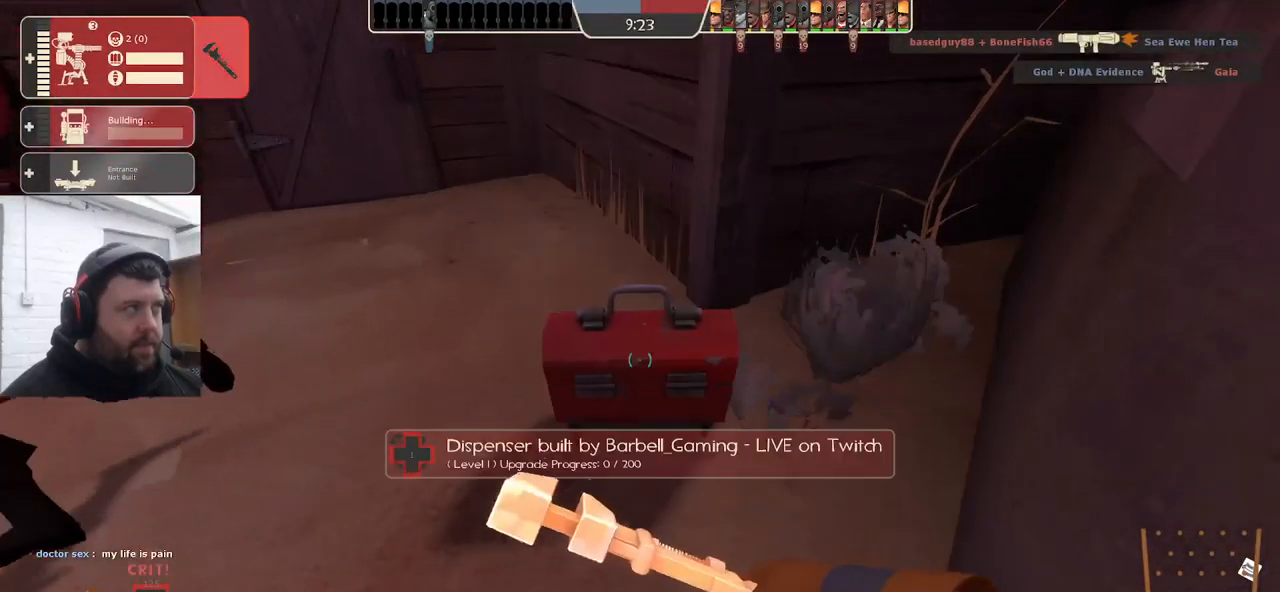
{"buttons": ["R2"], "left_stick": "center", "right_stick": "center", "events": []}
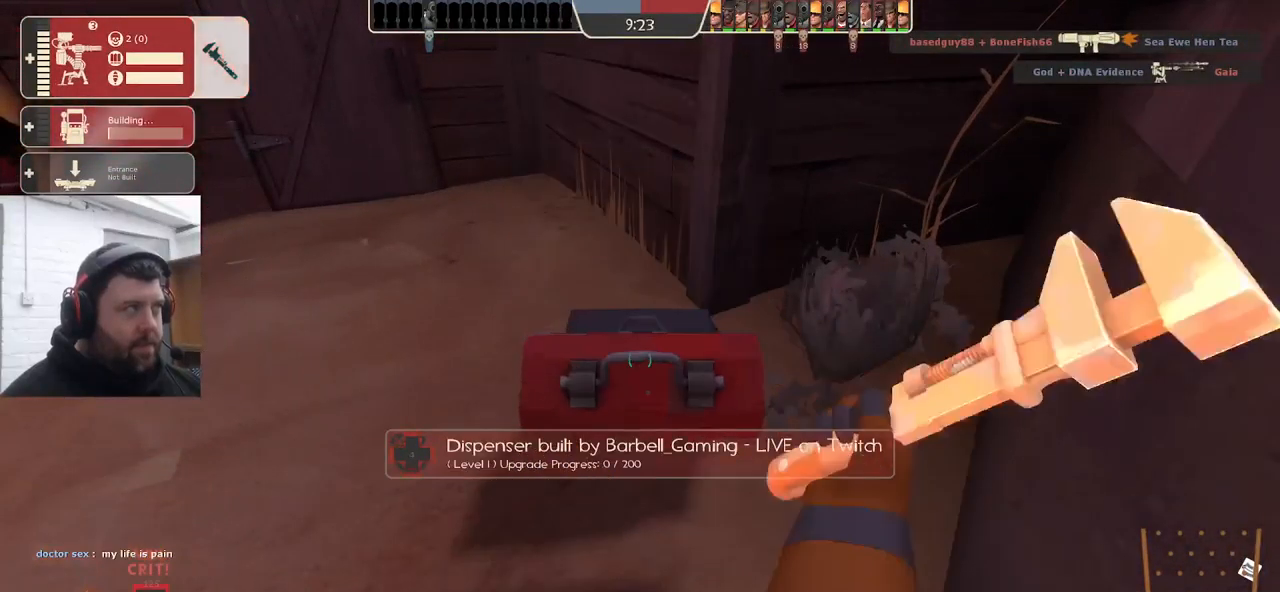
{"buttons": ["R2"], "left_stick": "center", "right_stick": "center", "events": []}
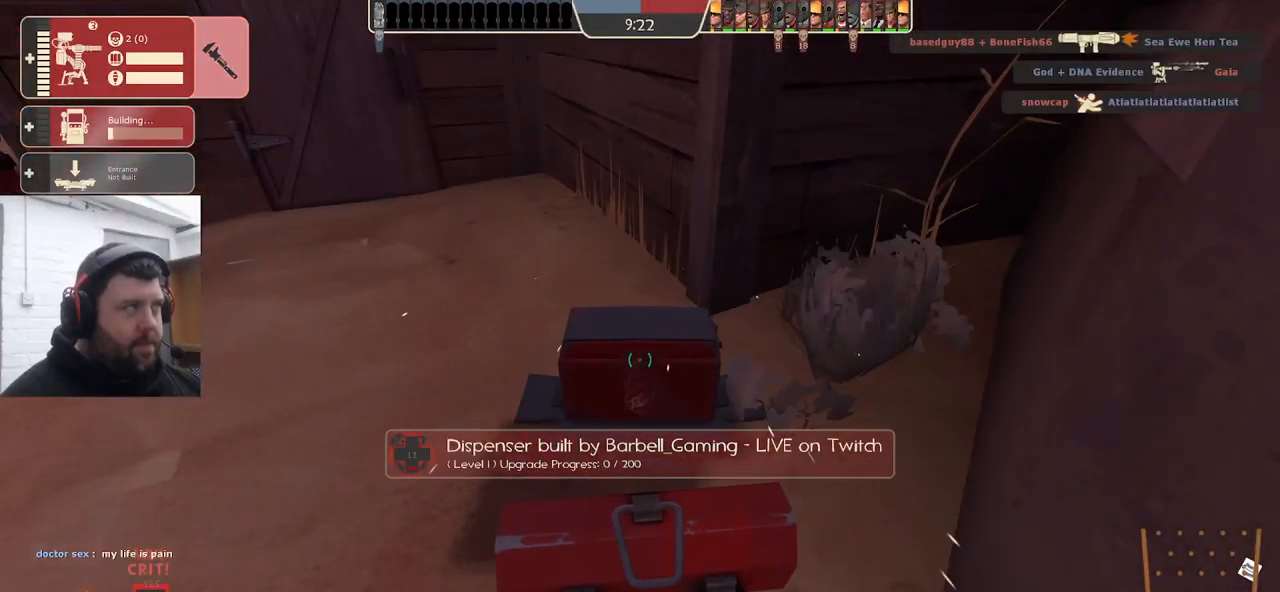
{"buttons": ["R2"], "left_stick": "center", "right_stick": "center", "events": []}
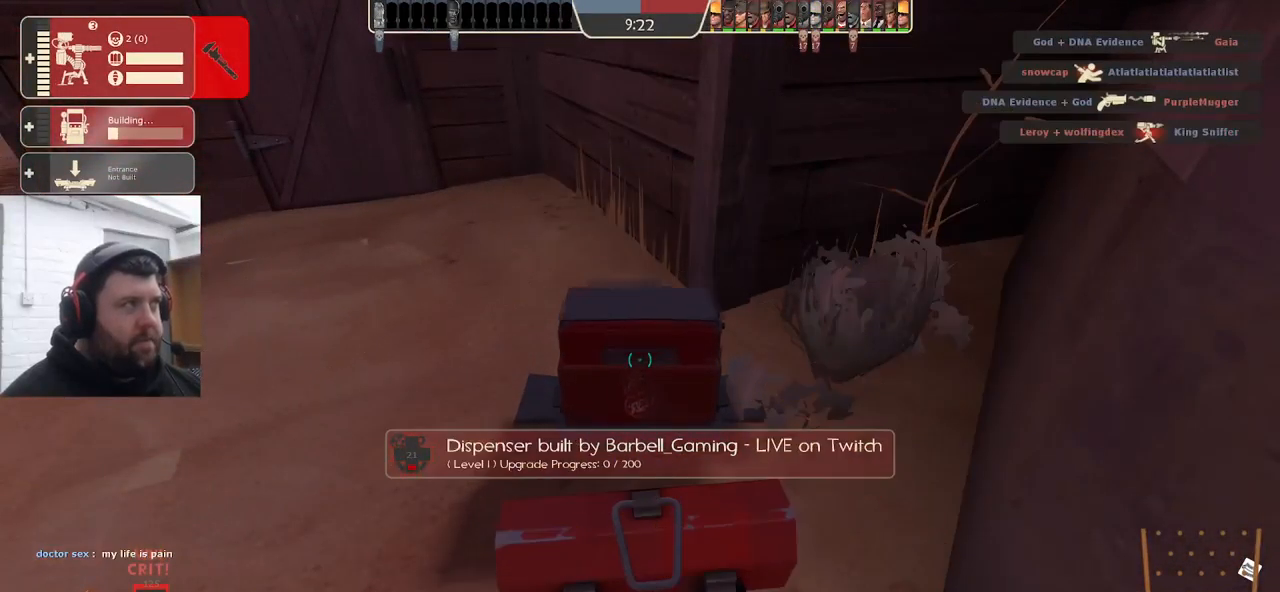
{"buttons": ["R2"], "left_stick": "center", "right_stick": "left", "events": [[200, "right_stick", "left"]]}
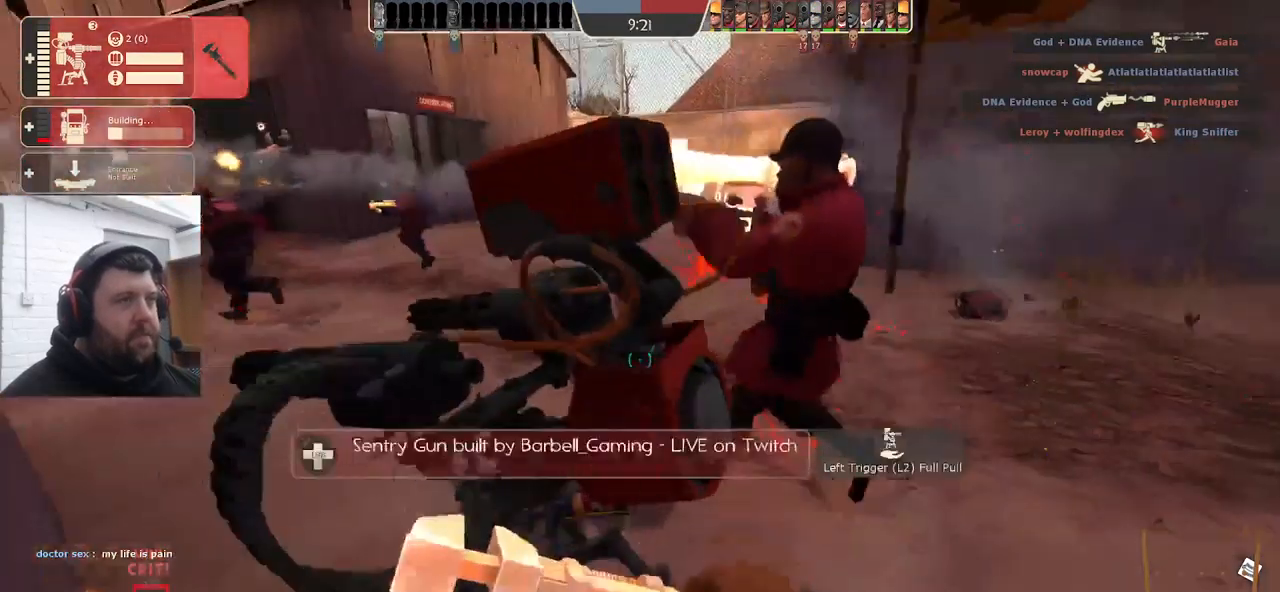
{"buttons": ["R2"], "left_stick": "center", "right_stick": "right", "events": [[17, "right_stick", "center"], [283, "right_stick", "right"]]}
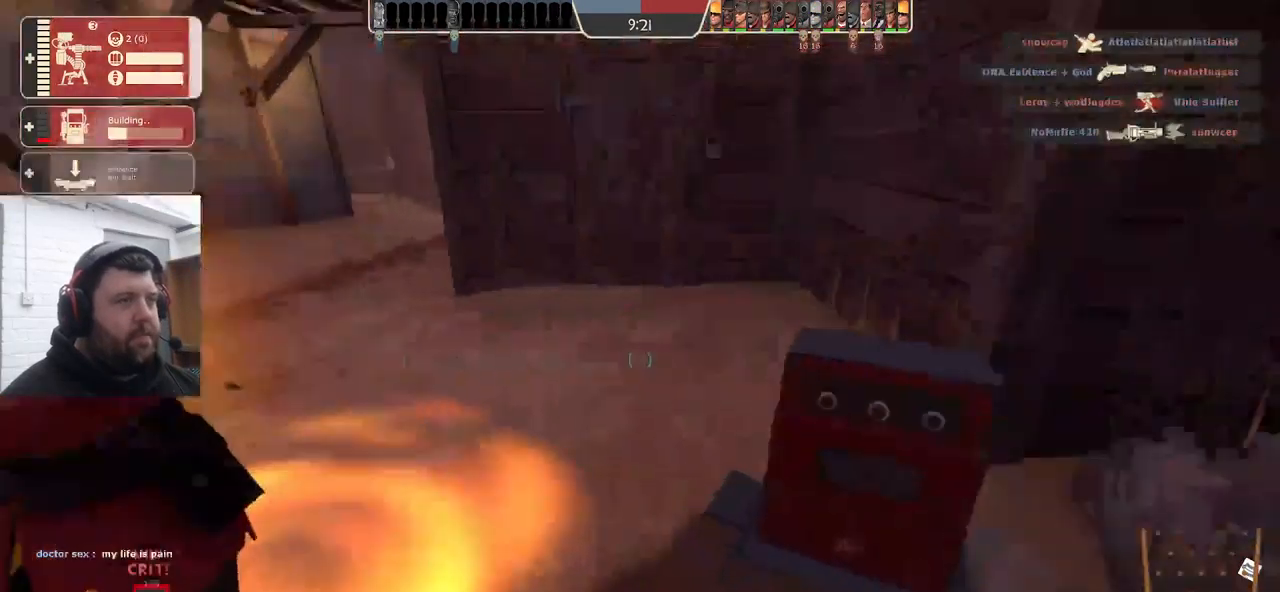
{"buttons": ["R2"], "left_stick": "center", "right_stick": "right", "events": []}
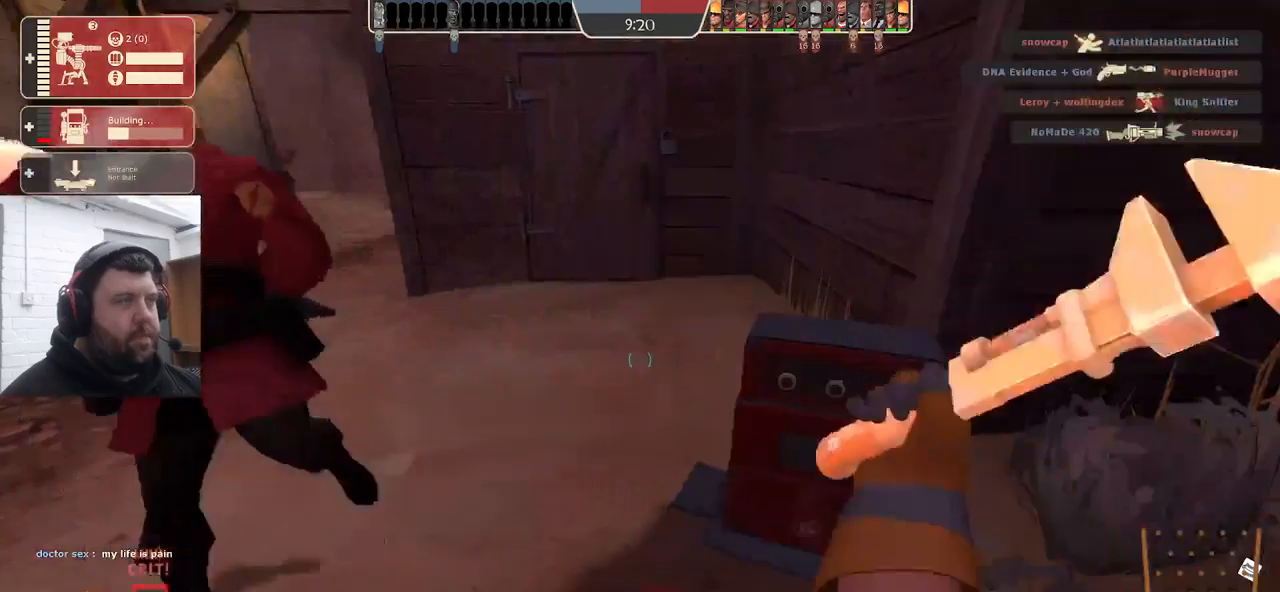
{"buttons": ["R2"], "left_stick": "center", "right_stick": "center", "events": [[484, "right_stick", "center"]]}
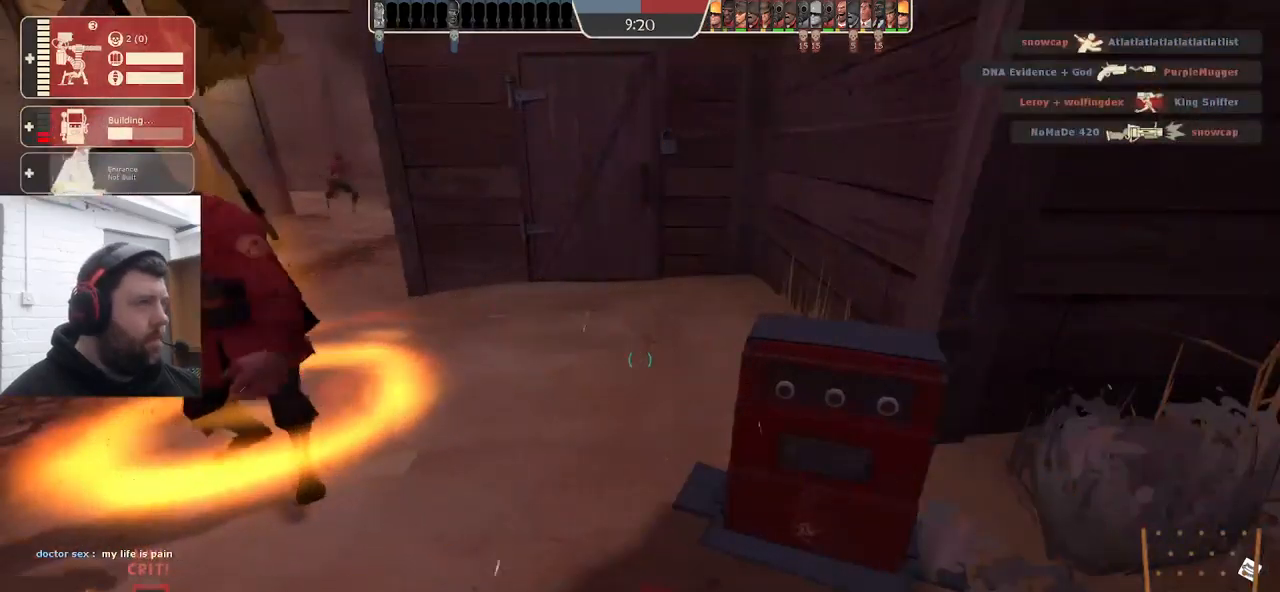
{"buttons": ["R2"], "left_stick": "center", "right_stick": "center", "events": []}
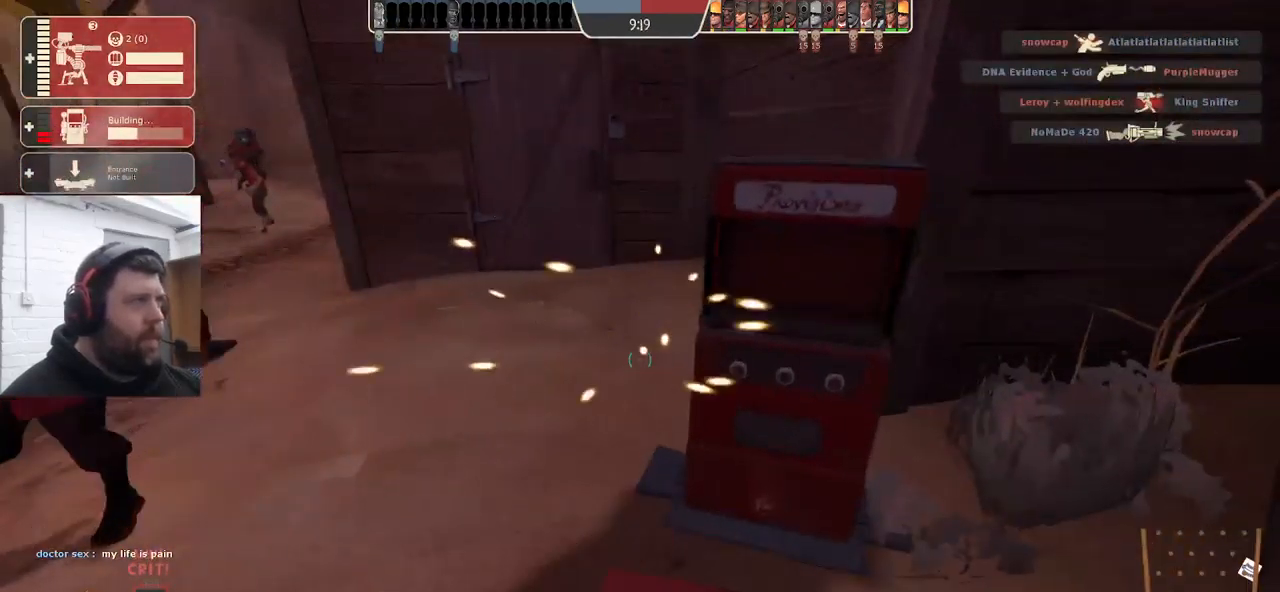
{"buttons": ["R2"], "left_stick": "center", "right_stick": "center", "events": []}
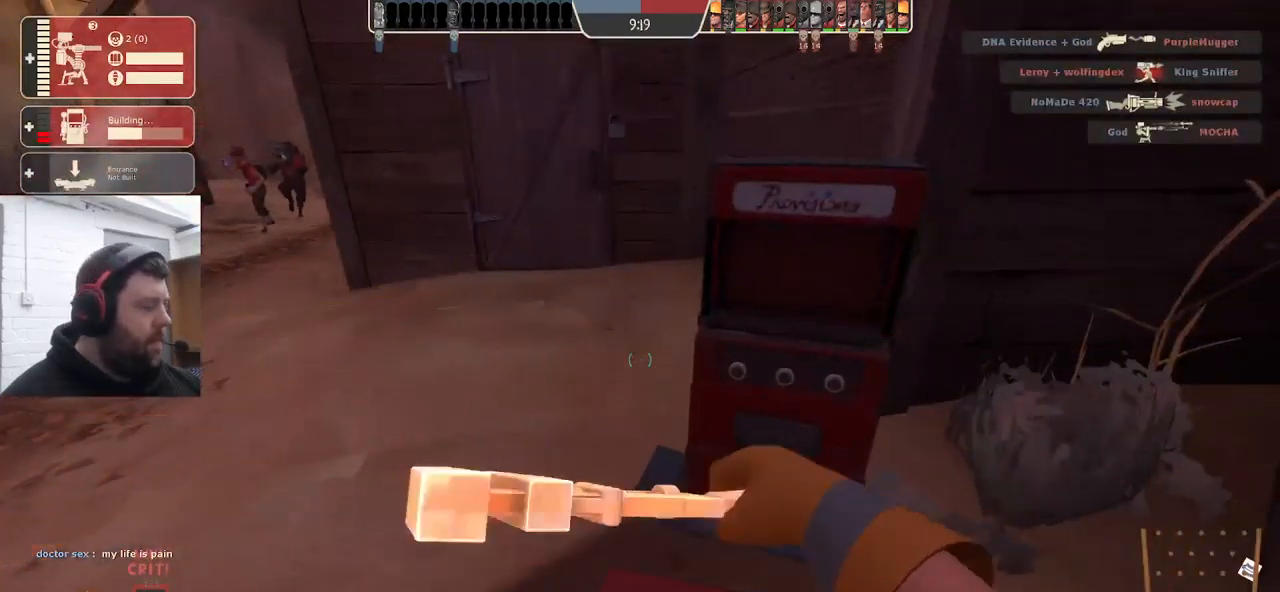
{"buttons": ["R2"], "left_stick": "center", "right_stick": "center", "events": []}
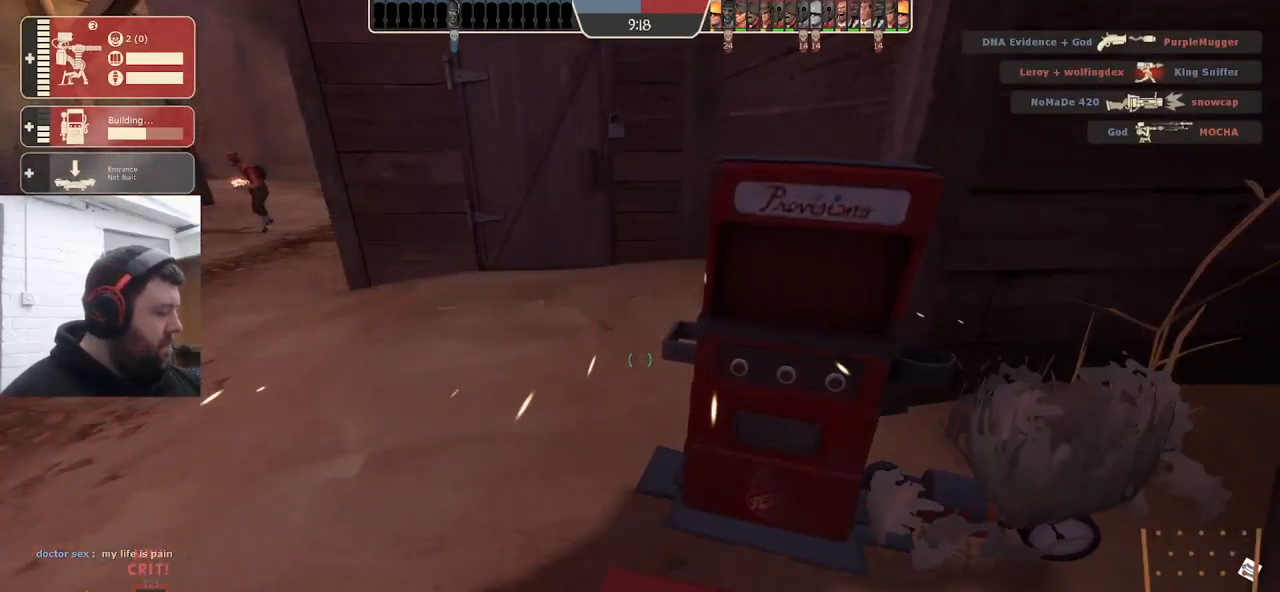
{"buttons": ["R2"], "left_stick": "center", "right_stick": "center", "events": [[217, "right_stick", "down-right"], [334, "right_stick", "center"]]}
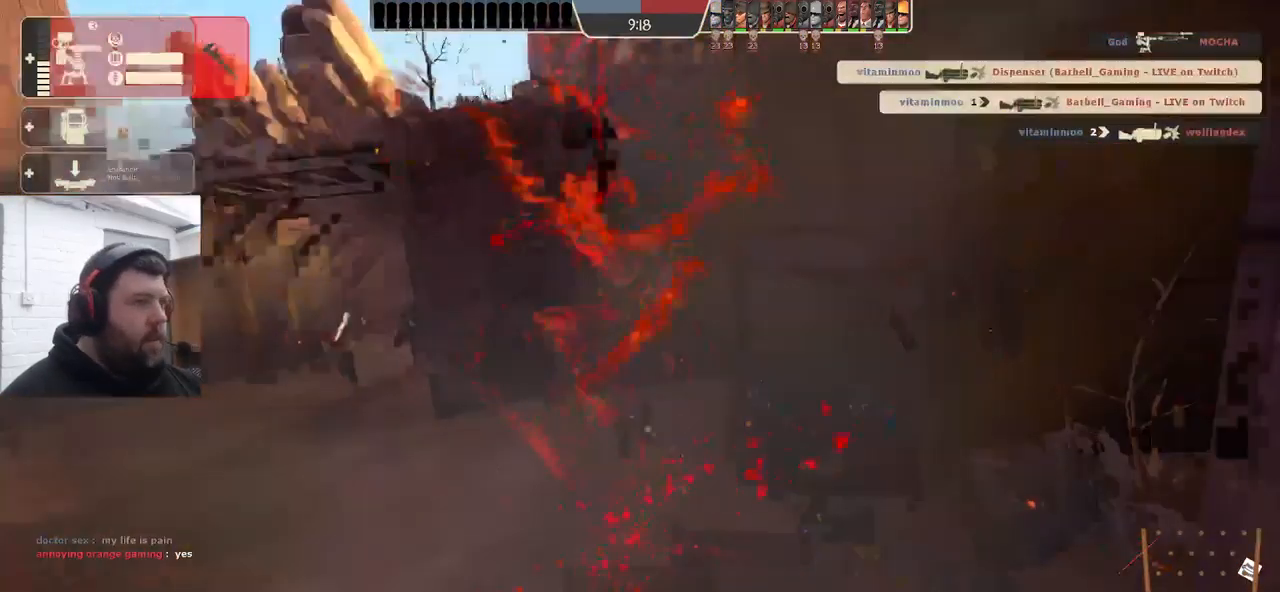
{"buttons": [], "left_stick": "center", "right_stick": "center", "events": [[400, "R2", "up"]]}